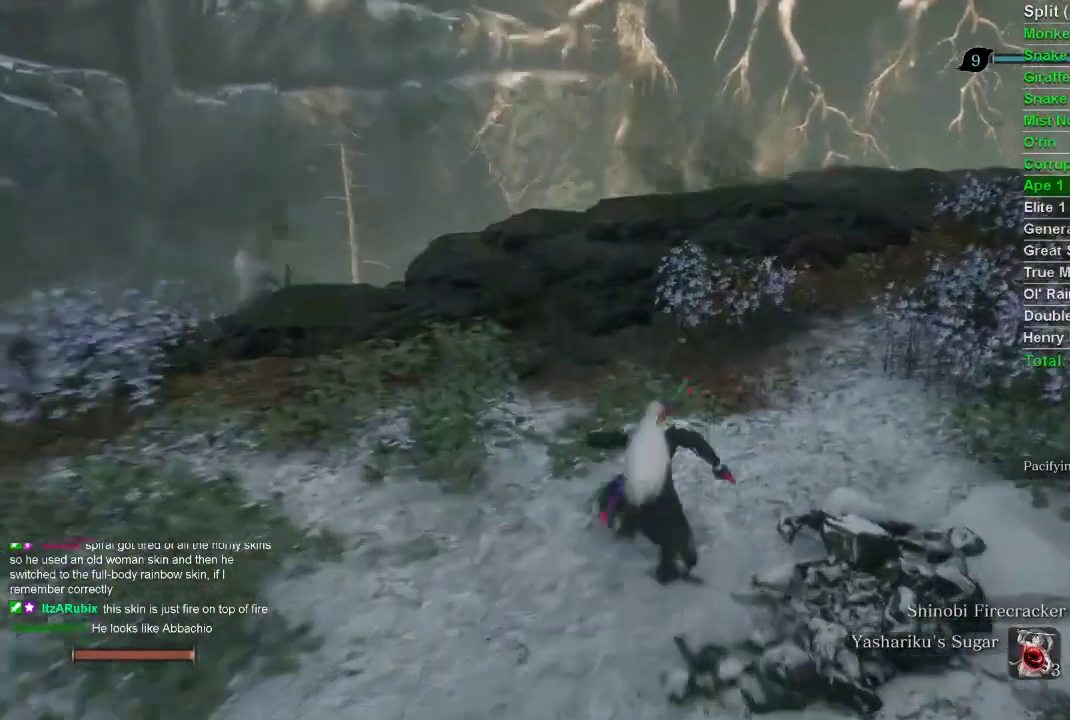
Gameplay with a controller (PlayStation layout); each line is a JSON object with the inputs held at the frame after it. "events" lists button and stick changes between this image and that frame as [ms after this image, input, new state], when the widget could be followed in between.
{"buttons": ["CIRCLE"], "left_stick": "up", "right_stick": "center", "events": []}
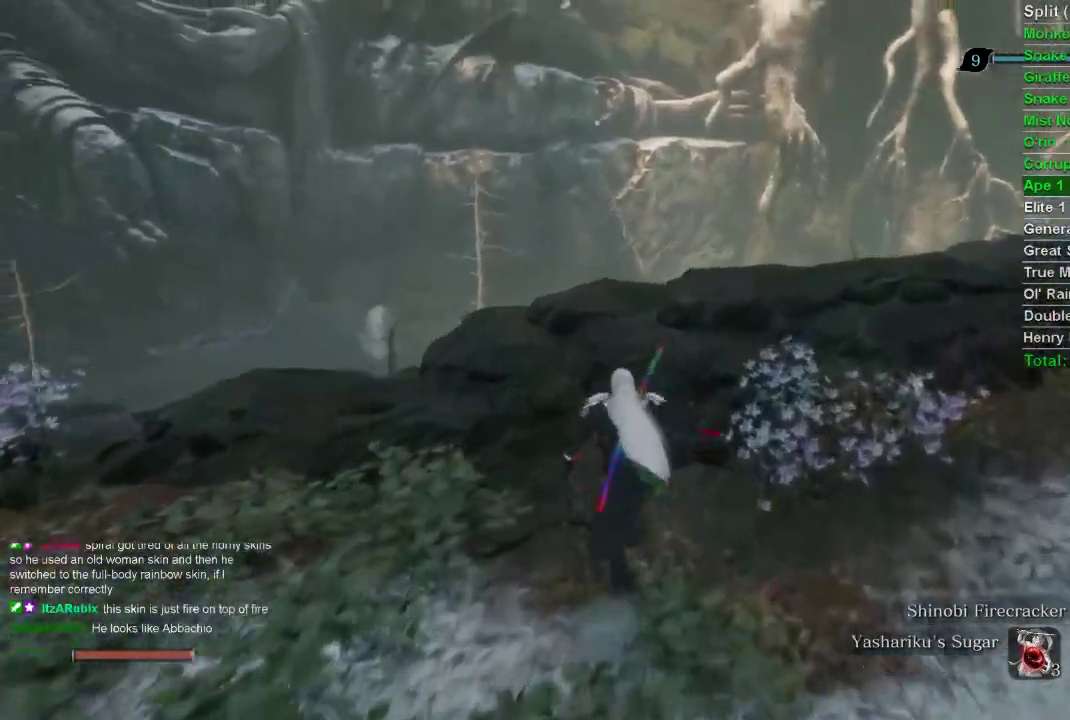
{"buttons": ["CIRCLE"], "left_stick": "up", "right_stick": "center", "events": []}
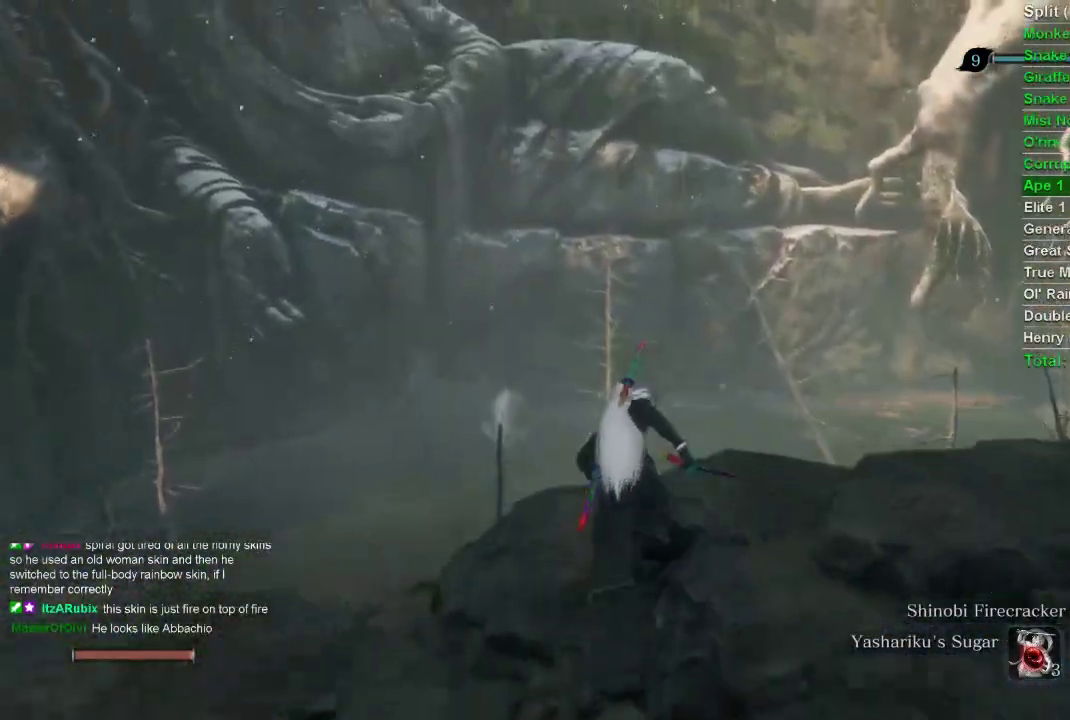
{"buttons": ["CIRCLE"], "left_stick": "up", "right_stick": "center", "events": []}
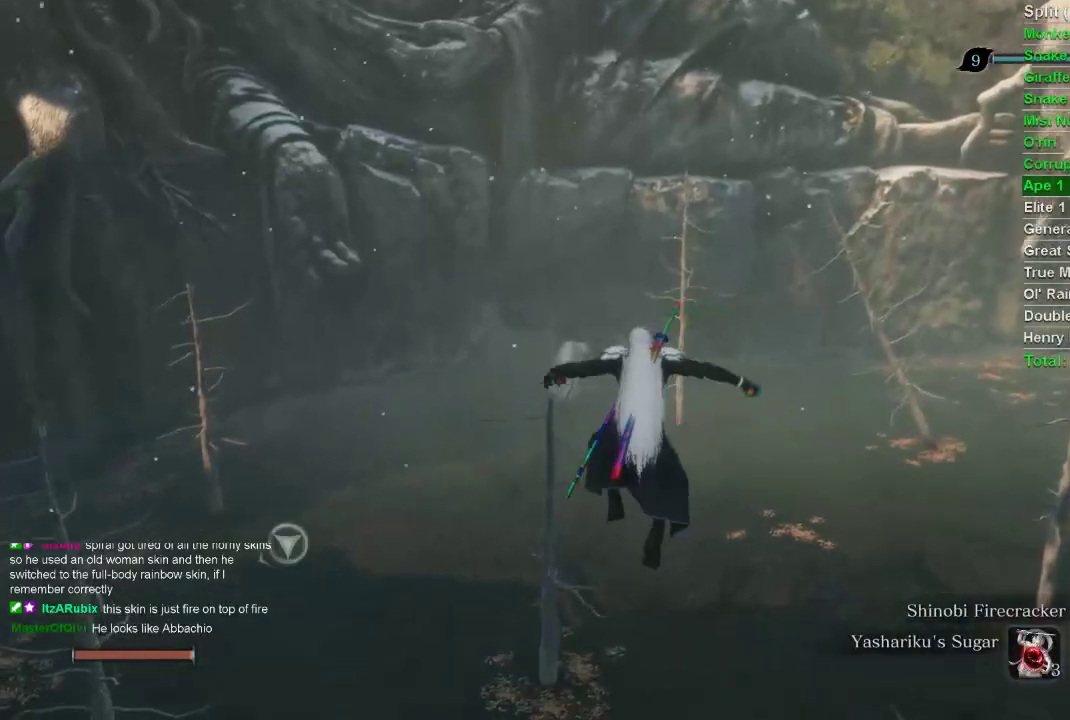
{"buttons": ["CIRCLE"], "left_stick": "up", "right_stick": "center", "events": []}
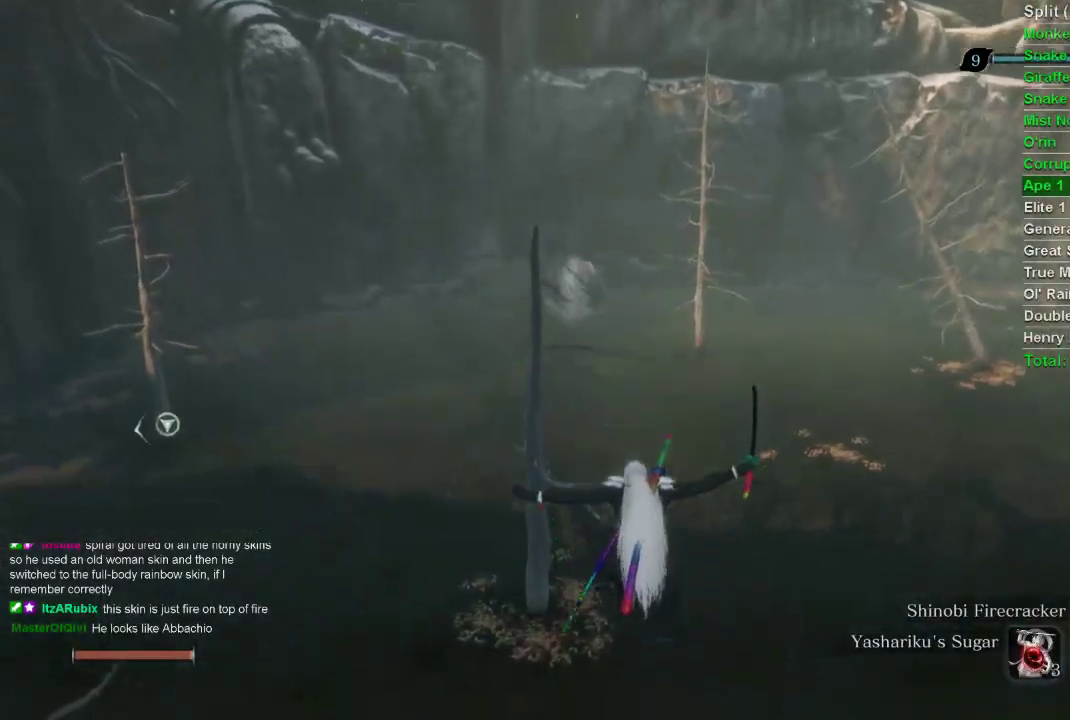
{"buttons": ["CIRCLE"], "left_stick": "up", "right_stick": "center", "events": []}
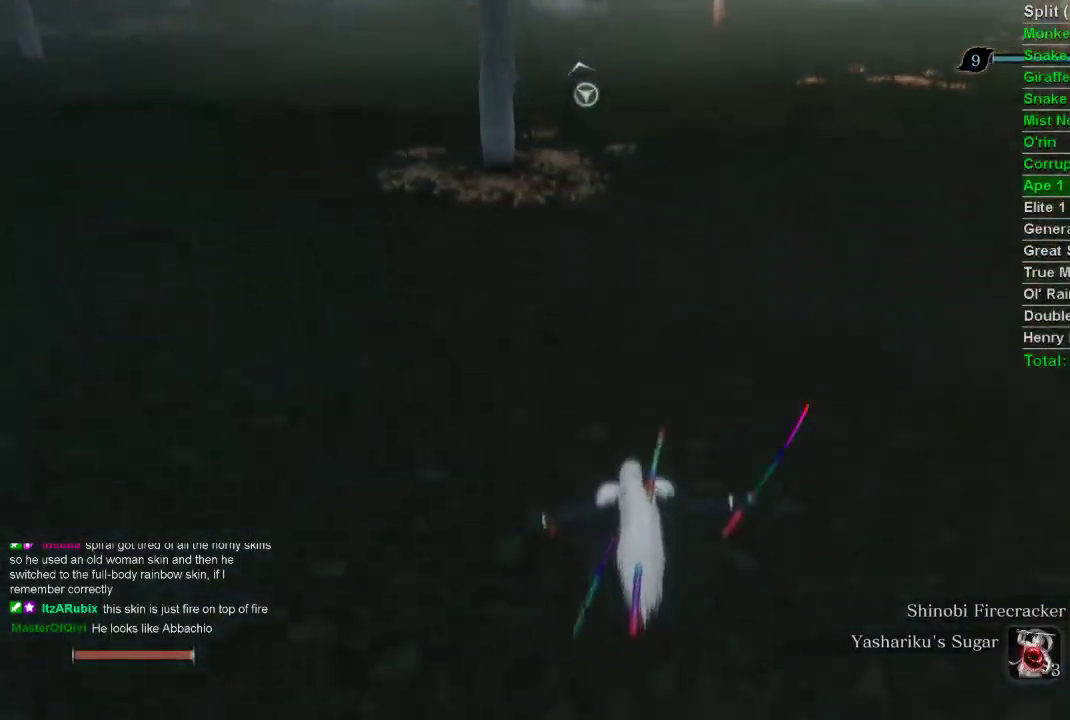
{"buttons": ["CIRCLE"], "left_stick": "up", "right_stick": "center", "events": []}
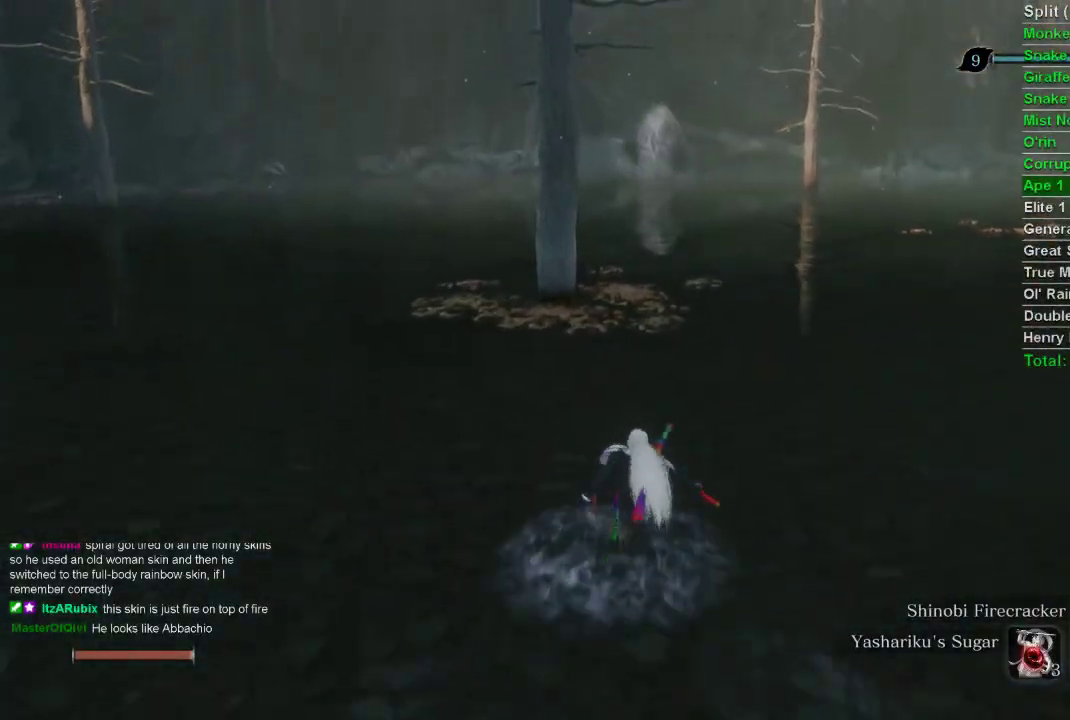
{"buttons": ["CIRCLE"], "left_stick": "up", "right_stick": "center", "events": []}
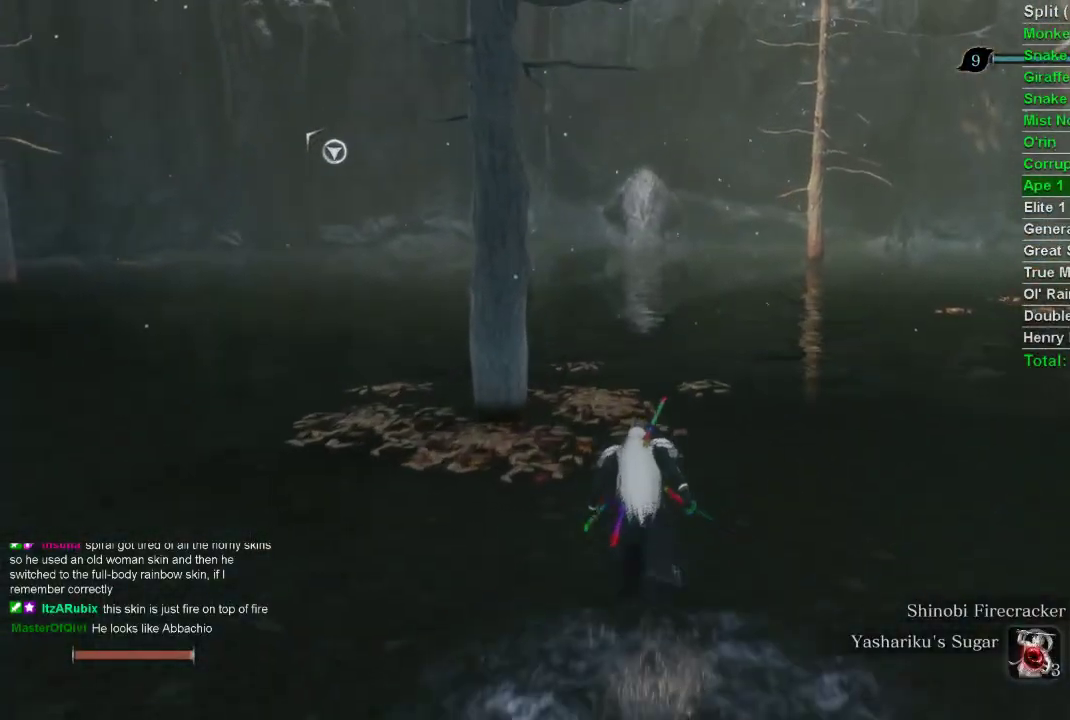
{"buttons": [], "left_stick": "center", "right_stick": "center", "events": [[50, "DPAD_UP", "down"], [133, "CIRCLE", "up"], [167, "DPAD_UP", "up"], [167, "left_stick", "center"]]}
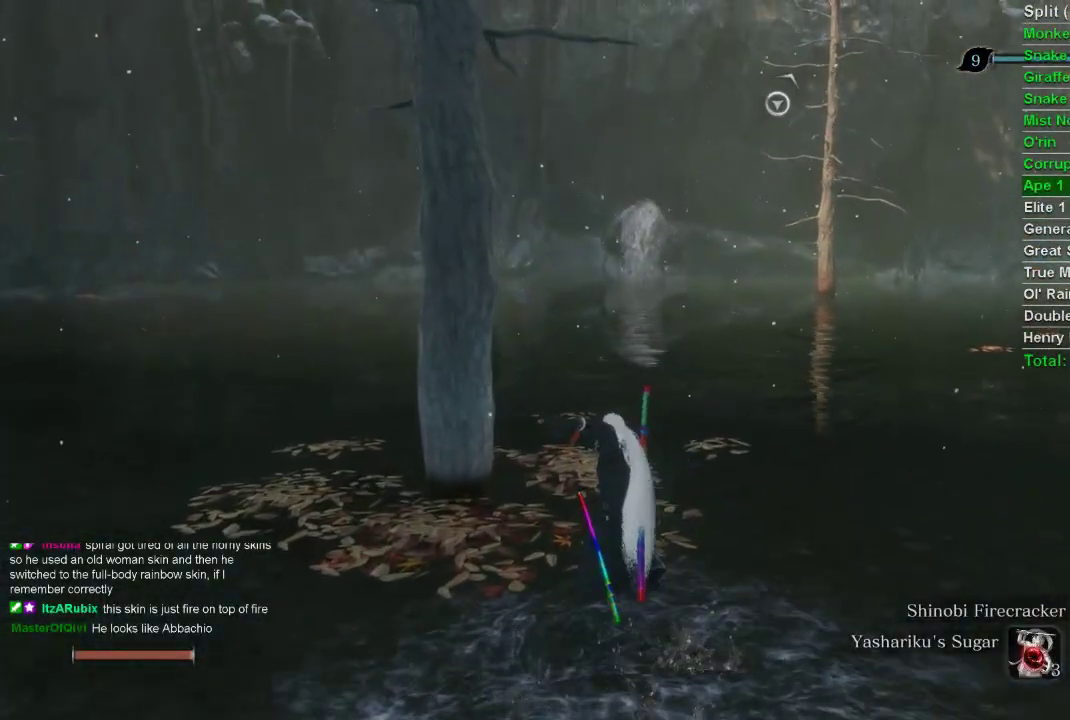
{"buttons": [], "left_stick": "center", "right_stick": "center", "events": []}
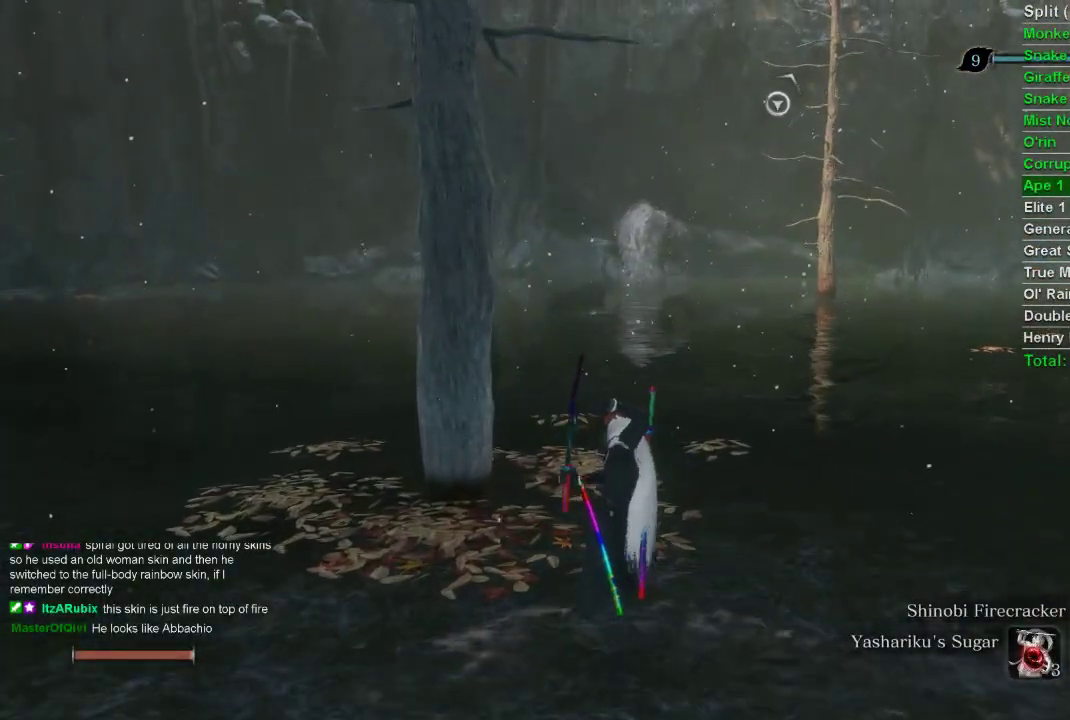
{"buttons": [], "left_stick": "center", "right_stick": "center", "events": []}
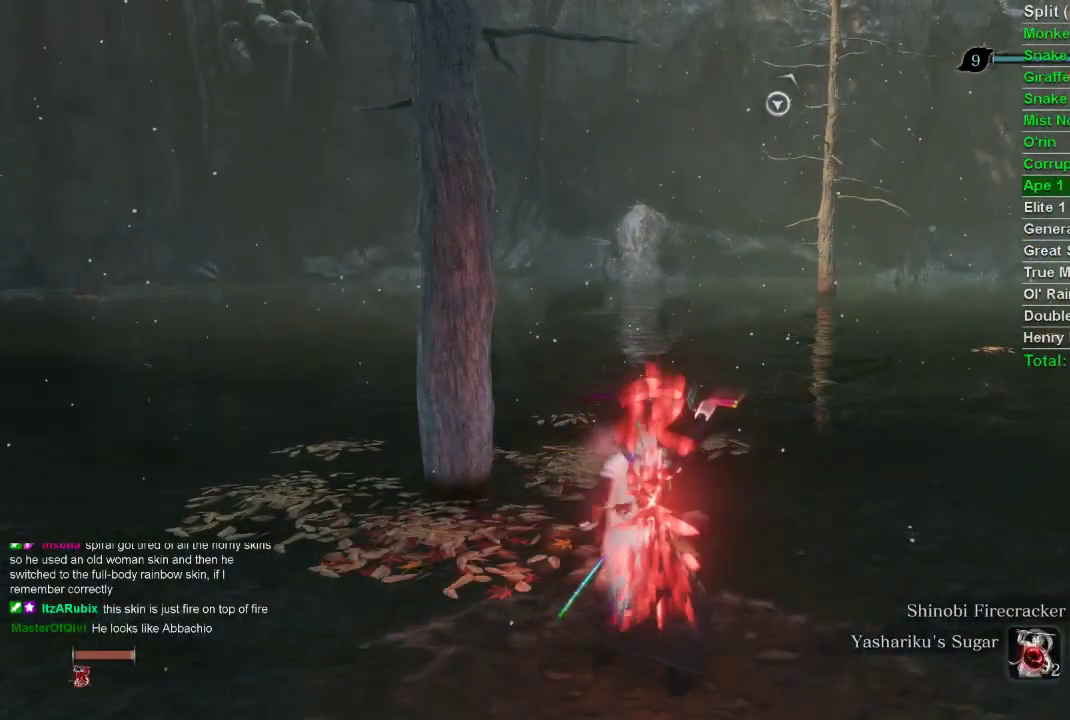
{"buttons": ["CIRCLE"], "left_stick": "up", "right_stick": "center", "events": [[217, "left_stick", "up"], [317, "CIRCLE", "down"]]}
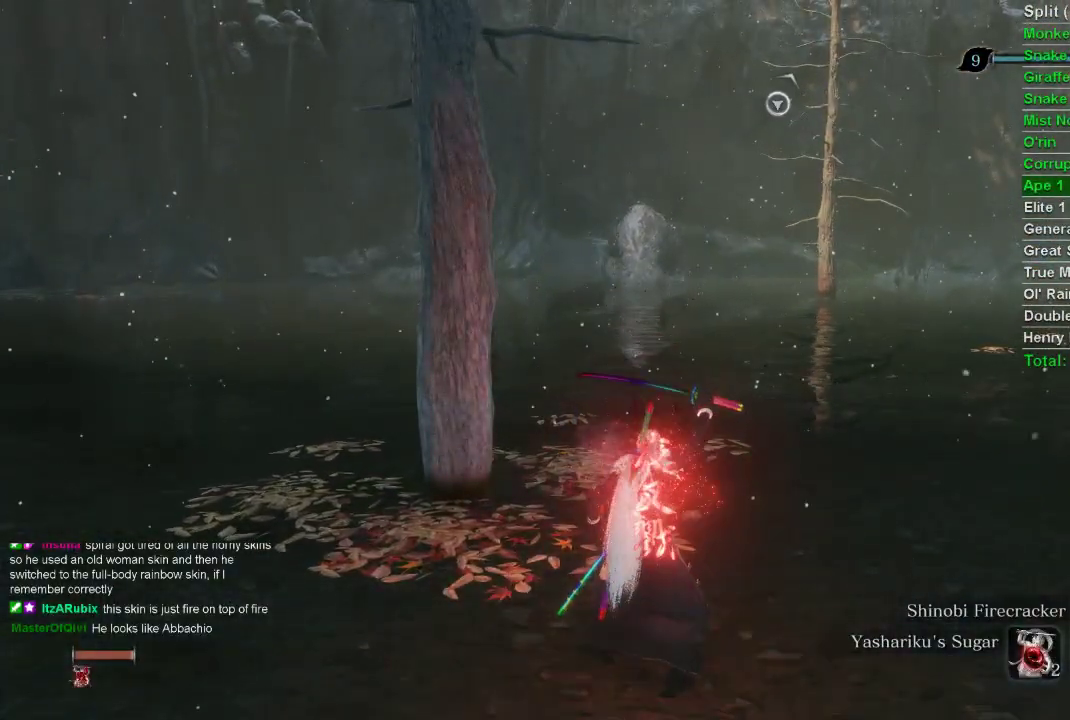
{"buttons": ["CIRCLE"], "left_stick": "up", "right_stick": "center", "events": []}
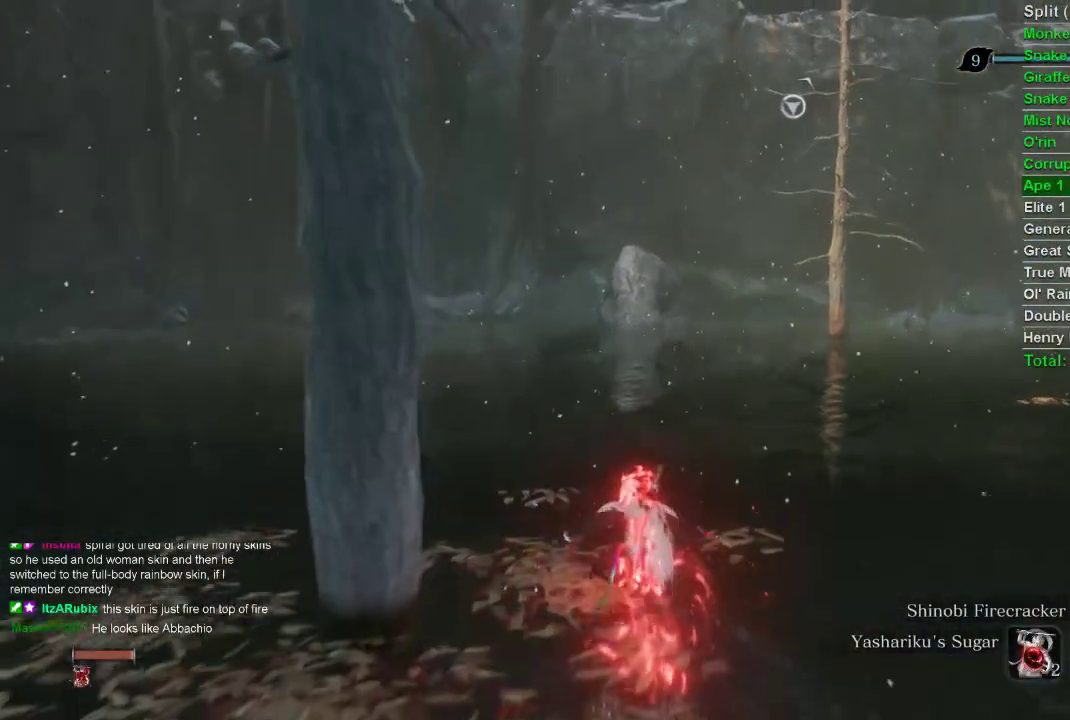
{"buttons": ["CIRCLE"], "left_stick": "up", "right_stick": "center", "events": []}
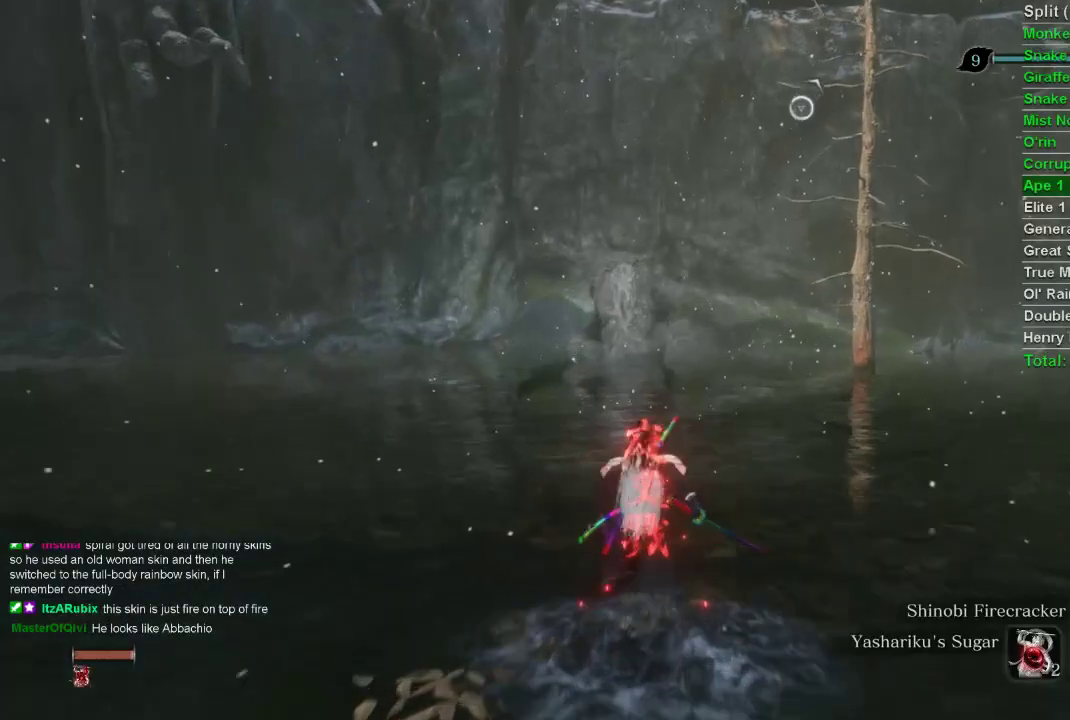
{"buttons": ["CIRCLE"], "left_stick": "up", "right_stick": "center", "events": []}
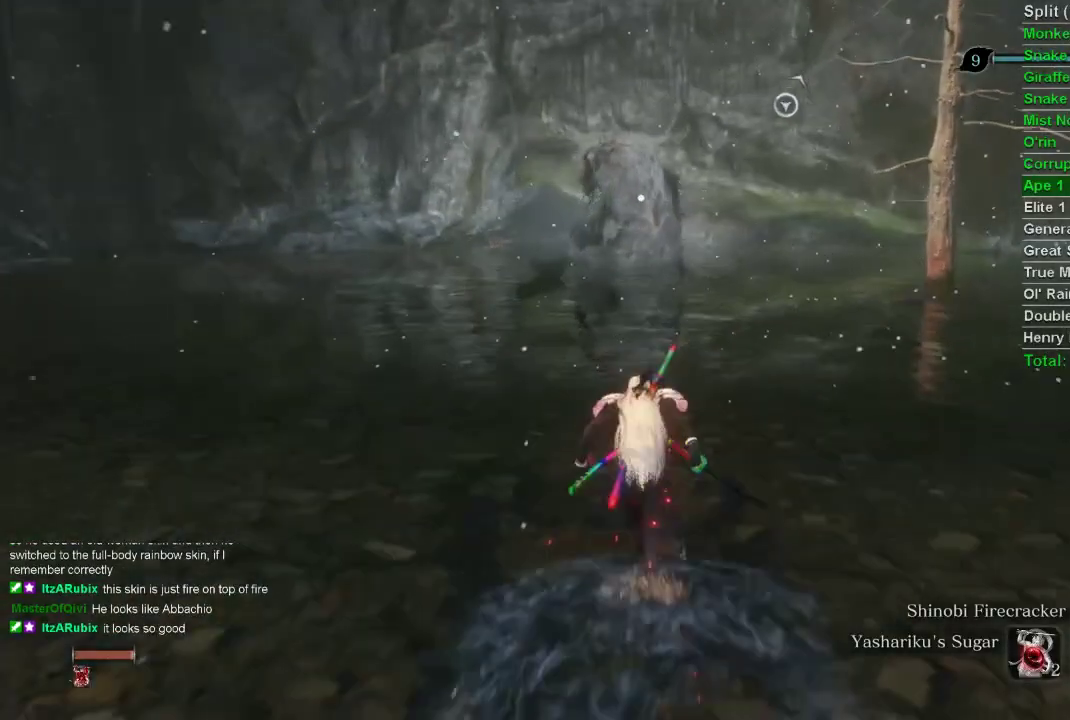
{"buttons": ["CIRCLE"], "left_stick": "up", "right_stick": "center", "events": []}
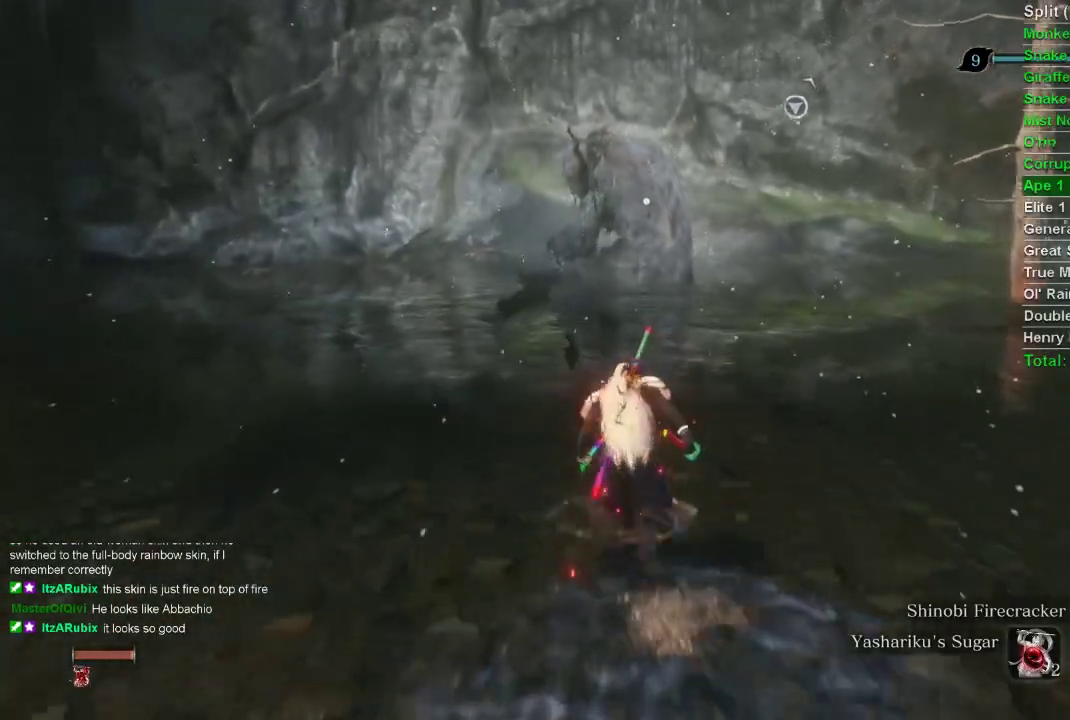
{"buttons": ["CIRCLE"], "left_stick": "up", "right_stick": "center", "events": []}
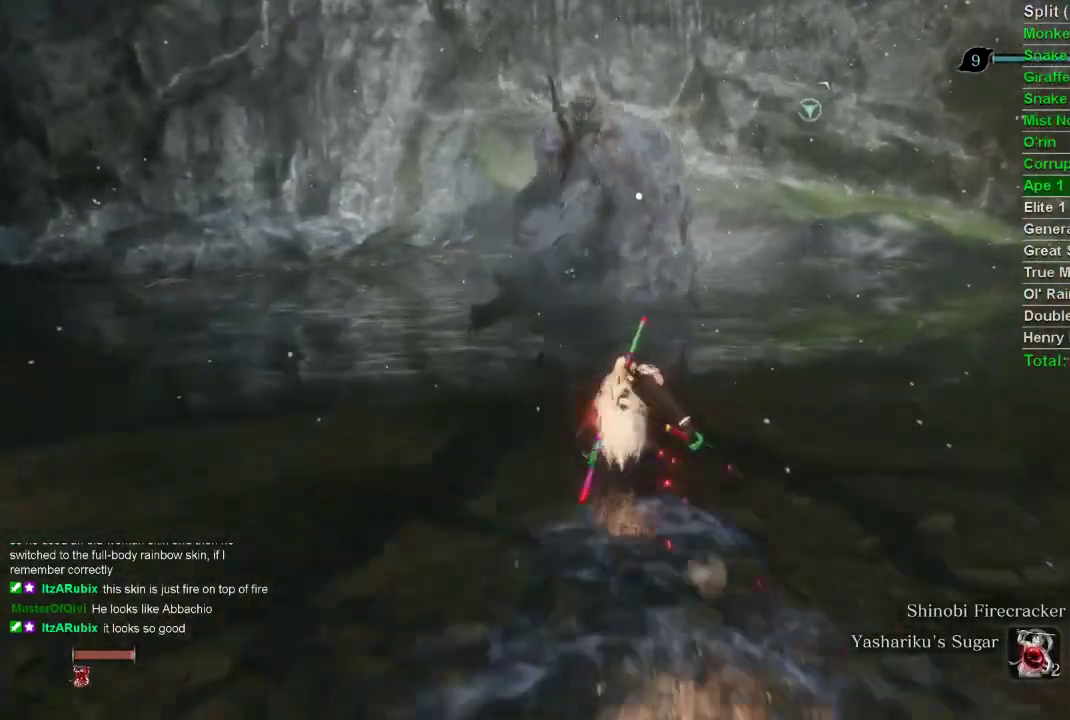
{"buttons": [], "left_stick": "up", "right_stick": "center", "events": [[200, "R2", "down"], [283, "CIRCLE", "up"], [317, "R2", "up"]]}
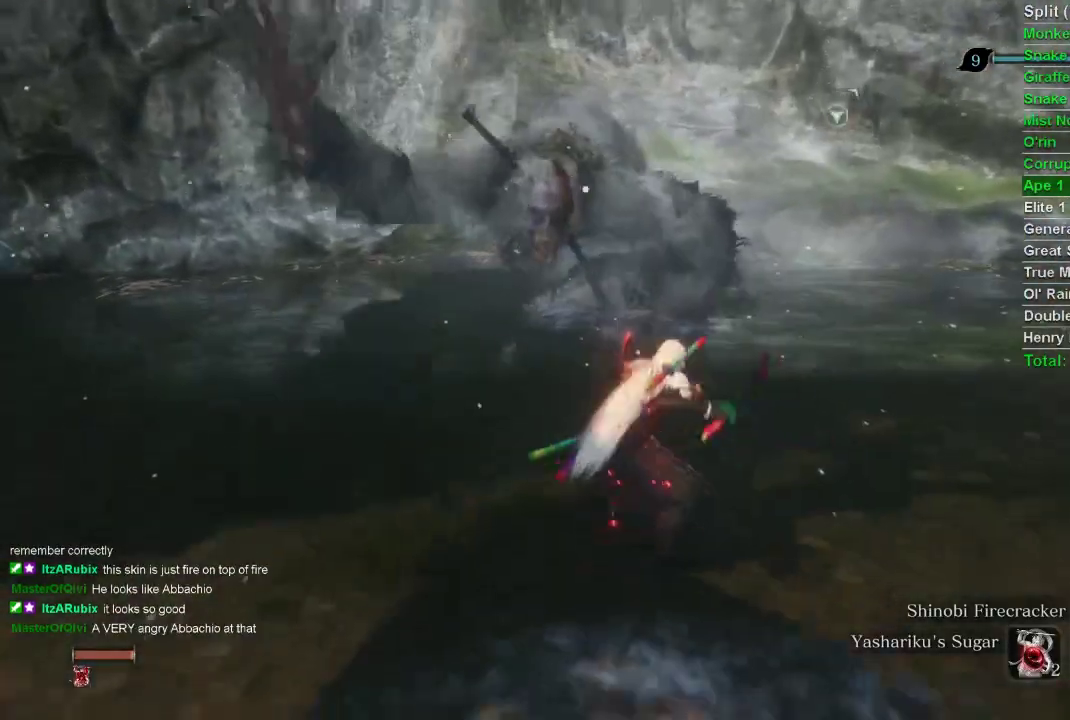
{"buttons": [], "left_stick": "up", "right_stick": "center", "events": []}
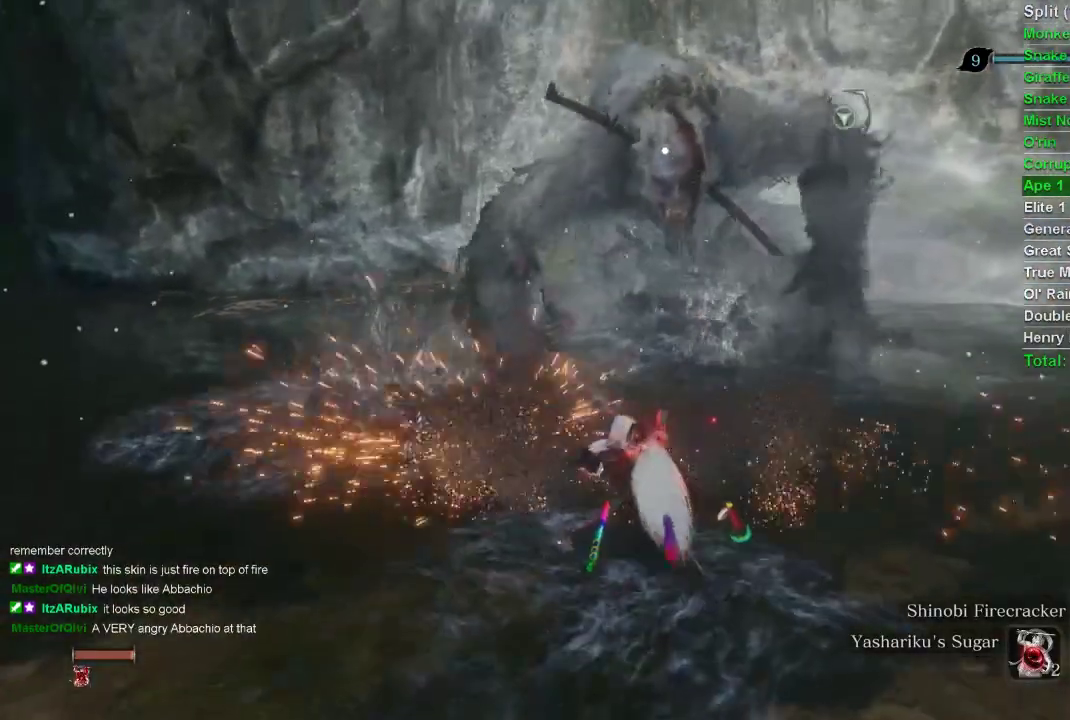
{"buttons": [], "left_stick": "up", "right_stick": "center", "events": []}
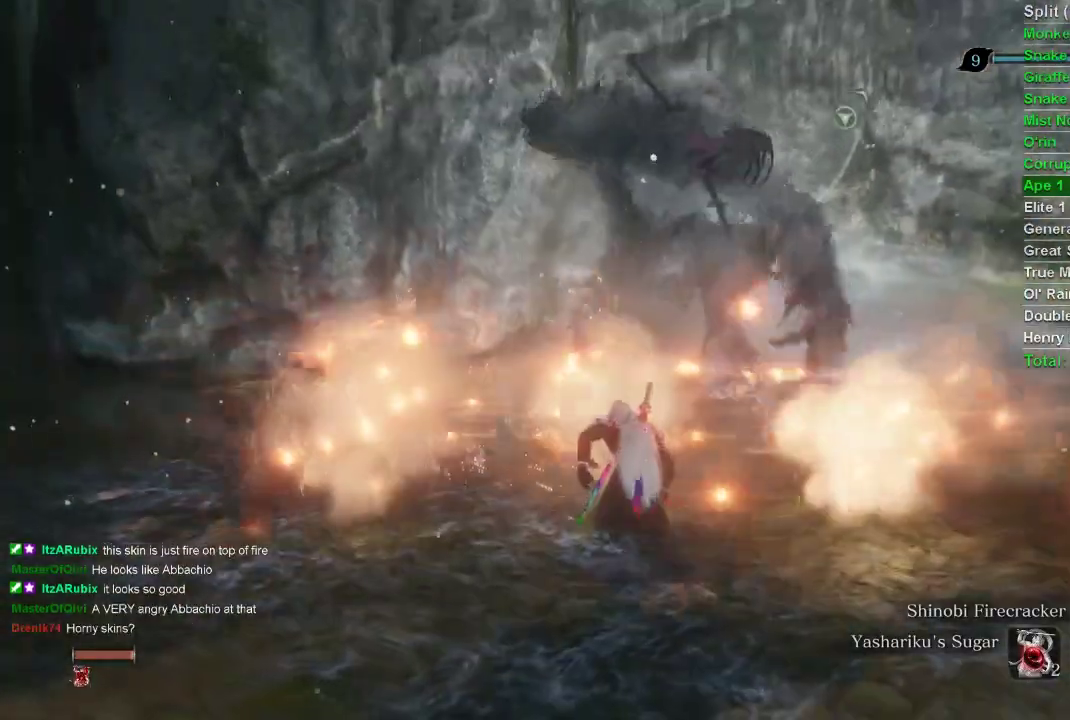
{"buttons": [], "left_stick": "up", "right_stick": "center", "events": [[400, "CROSS", "down"], [483, "CROSS", "up"]]}
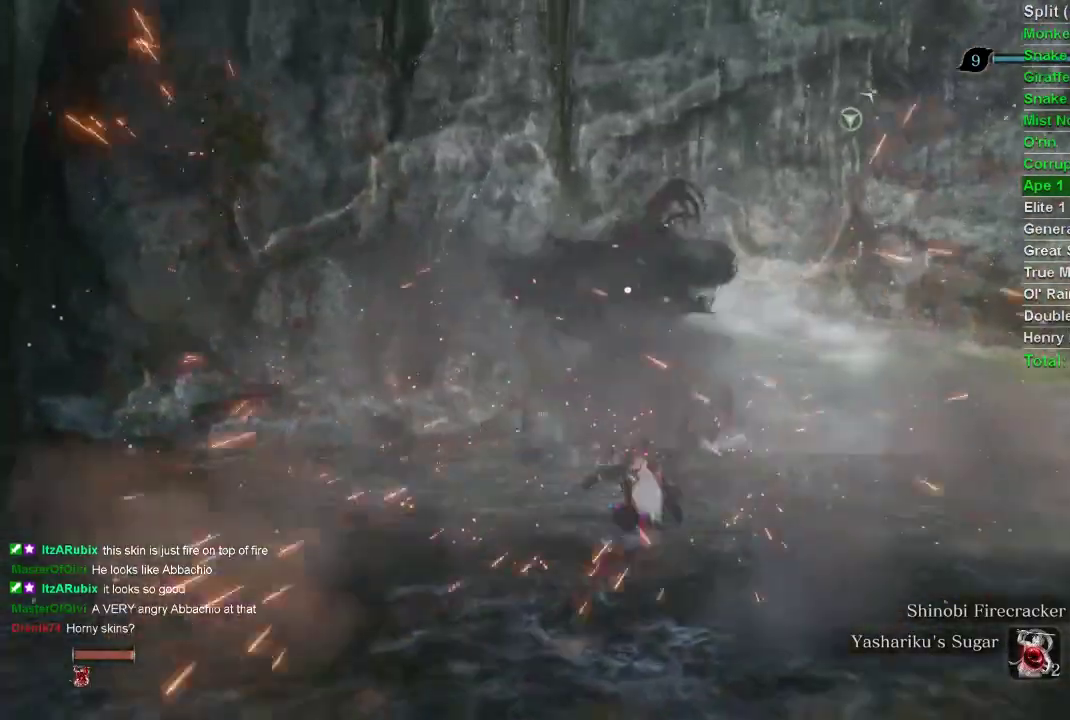
{"buttons": ["L1"], "left_stick": "center", "right_stick": "center", "events": [[267, "L1", "down"], [367, "R1", "down"], [467, "R1", "up"], [467, "left_stick", "center"]]}
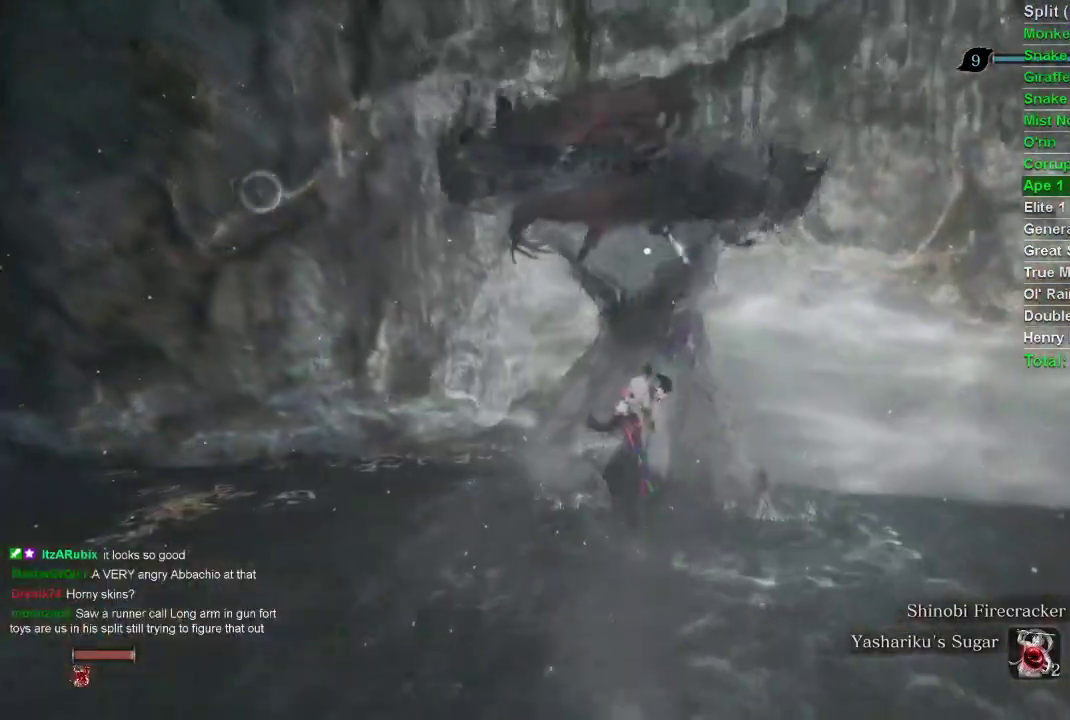
{"buttons": ["L1"], "left_stick": "center", "right_stick": "center", "events": [[67, "R1", "down"], [167, "R1", "up"], [400, "R1", "down"], [483, "R1", "up"]]}
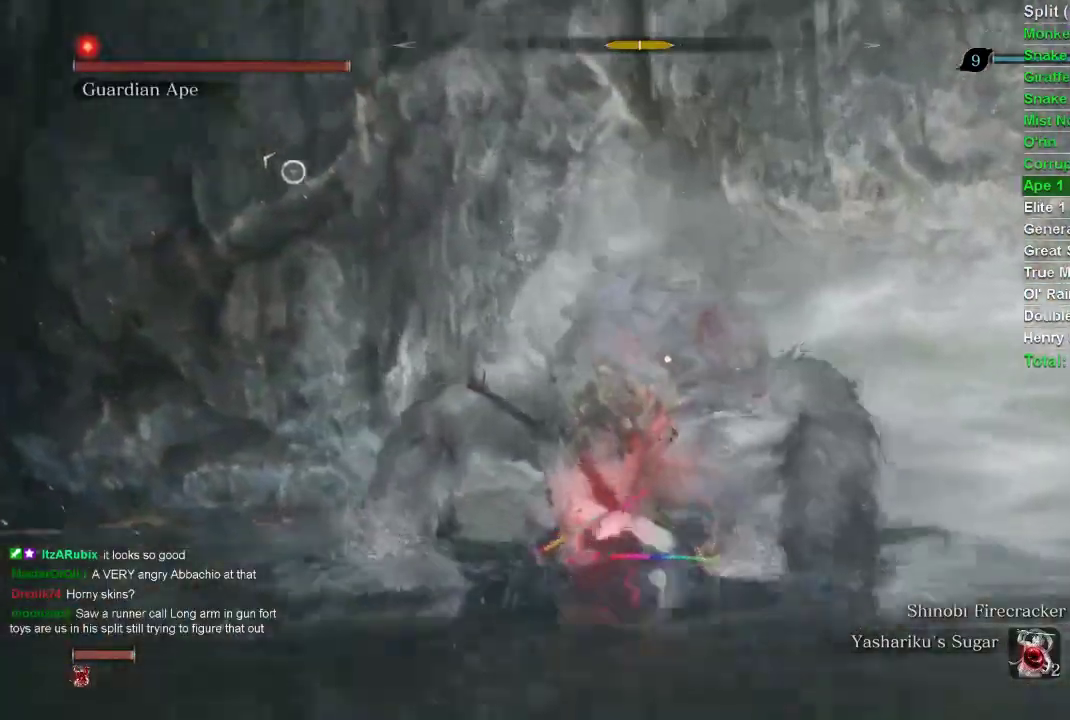
{"buttons": ["L1"], "left_stick": "up", "right_stick": "center", "events": [[17, "left_stick", "up"], [83, "R1", "down"], [200, "R1", "up"], [283, "R1", "down"], [367, "R1", "up"]]}
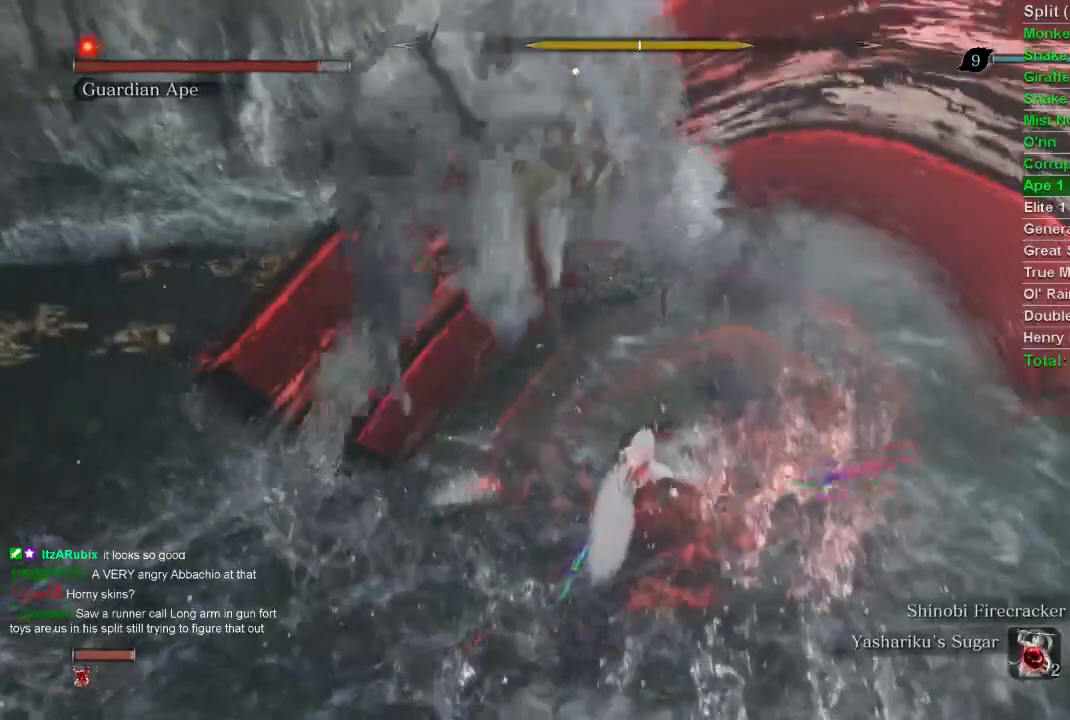
{"buttons": ["L1", "R1"], "left_stick": "up", "right_stick": "center", "events": [[133, "R1", "down"]]}
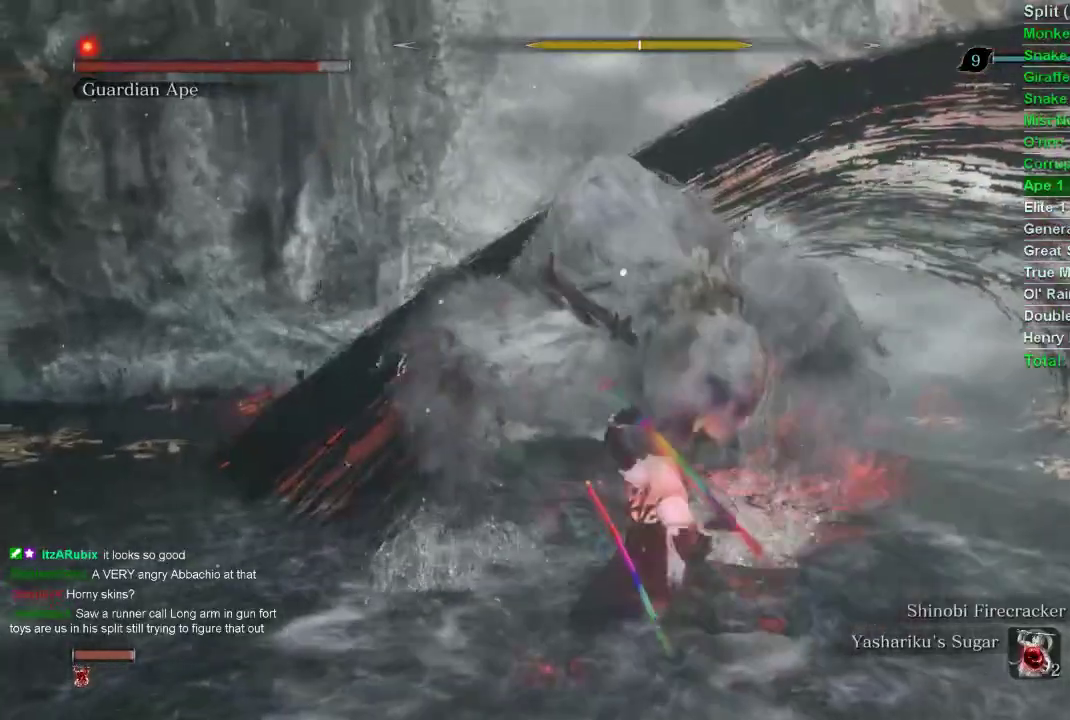
{"buttons": ["L1"], "left_stick": "up", "right_stick": "center", "events": [[83, "R1", "up"]]}
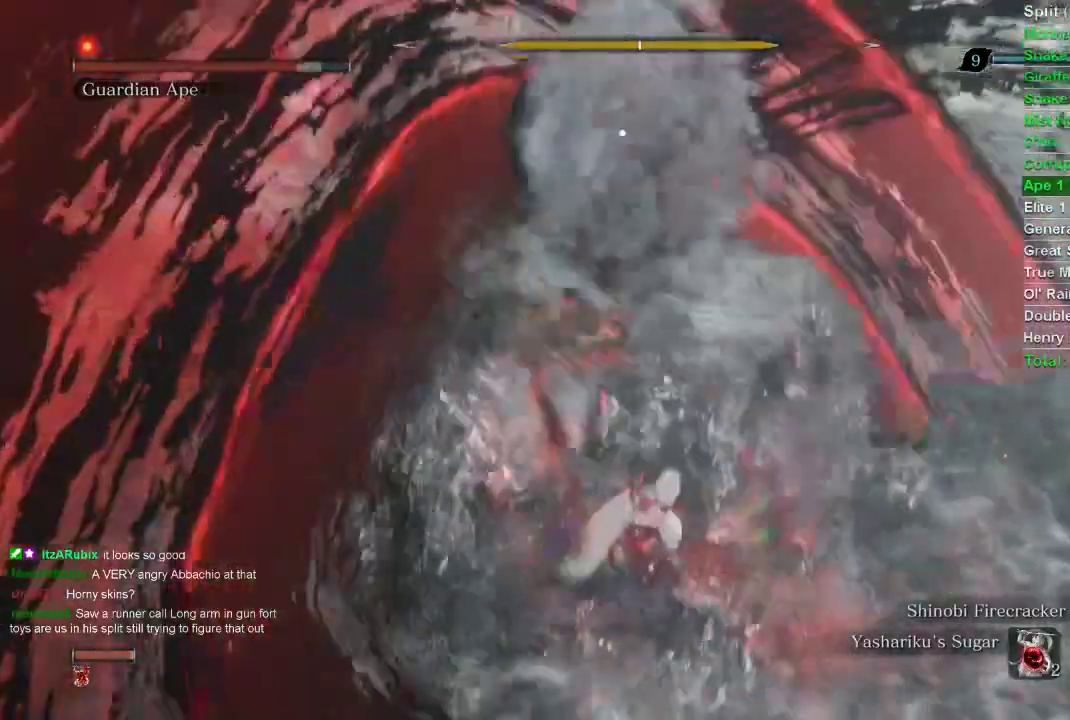
{"buttons": ["L1"], "left_stick": "up", "right_stick": "center", "events": []}
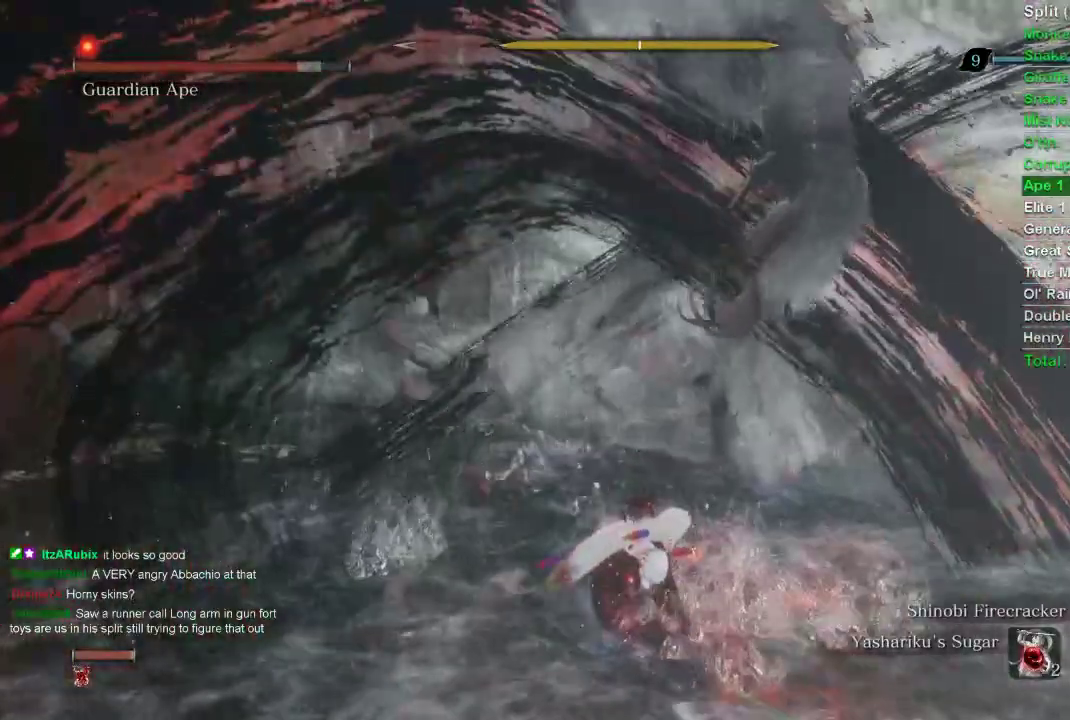
{"buttons": ["L1"], "left_stick": "up", "right_stick": "center", "events": []}
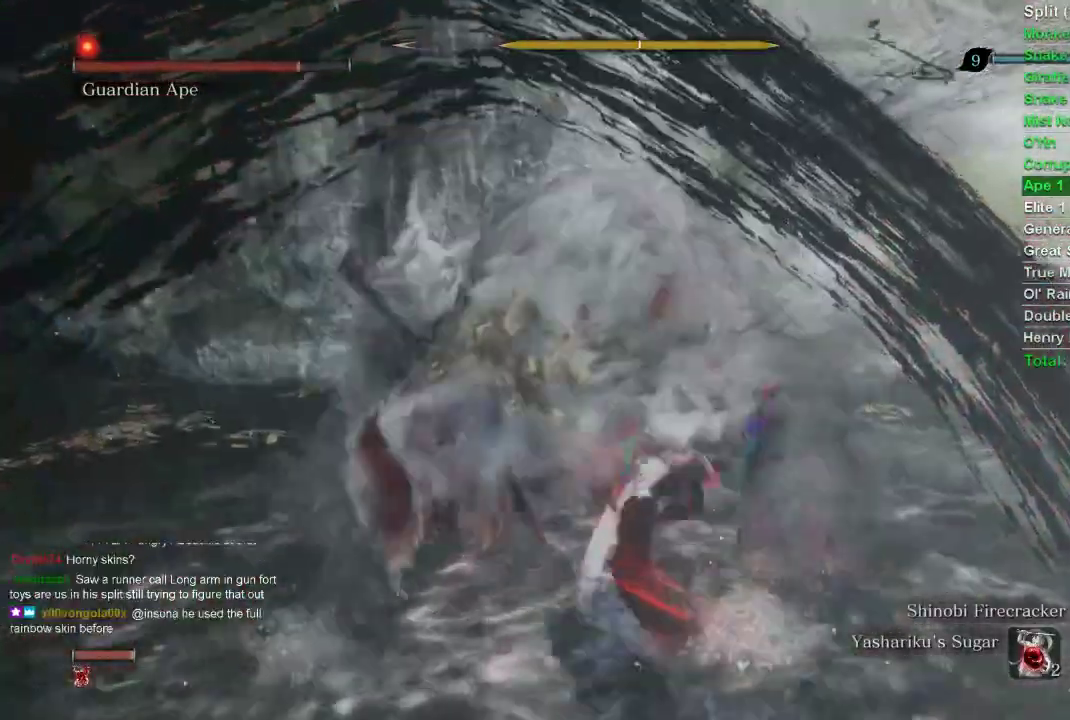
{"buttons": ["R1"], "left_stick": "up", "right_stick": "up-right", "events": [[50, "left_stick", "up-left"], [150, "L1", "up"], [167, "R1", "down"], [167, "right_stick", "up-right"], [183, "R1", "up"], [217, "R1", "down"], [333, "R1", "up"], [383, "left_stick", "up"], [417, "R1", "down"]]}
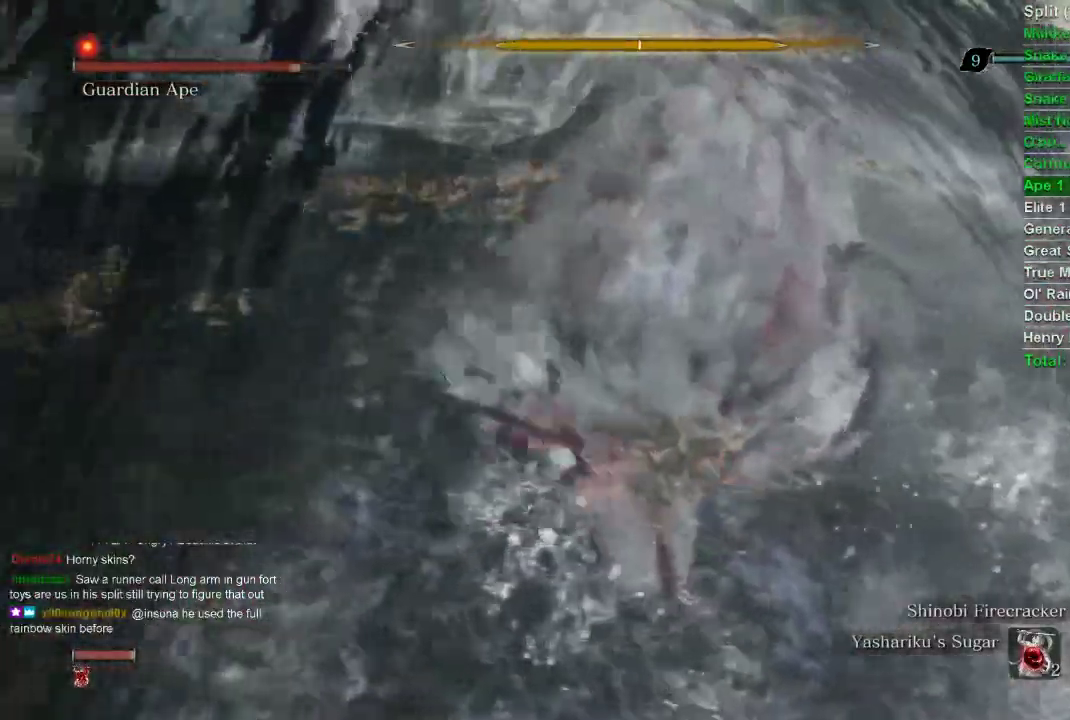
{"buttons": [], "left_stick": "up-right", "right_stick": "down-right", "events": [[17, "R1", "up"], [33, "left_stick", "up-right"], [67, "right_stick", "right"], [83, "R1", "down"], [200, "R1", "up"], [250, "right_stick", "down-right"]]}